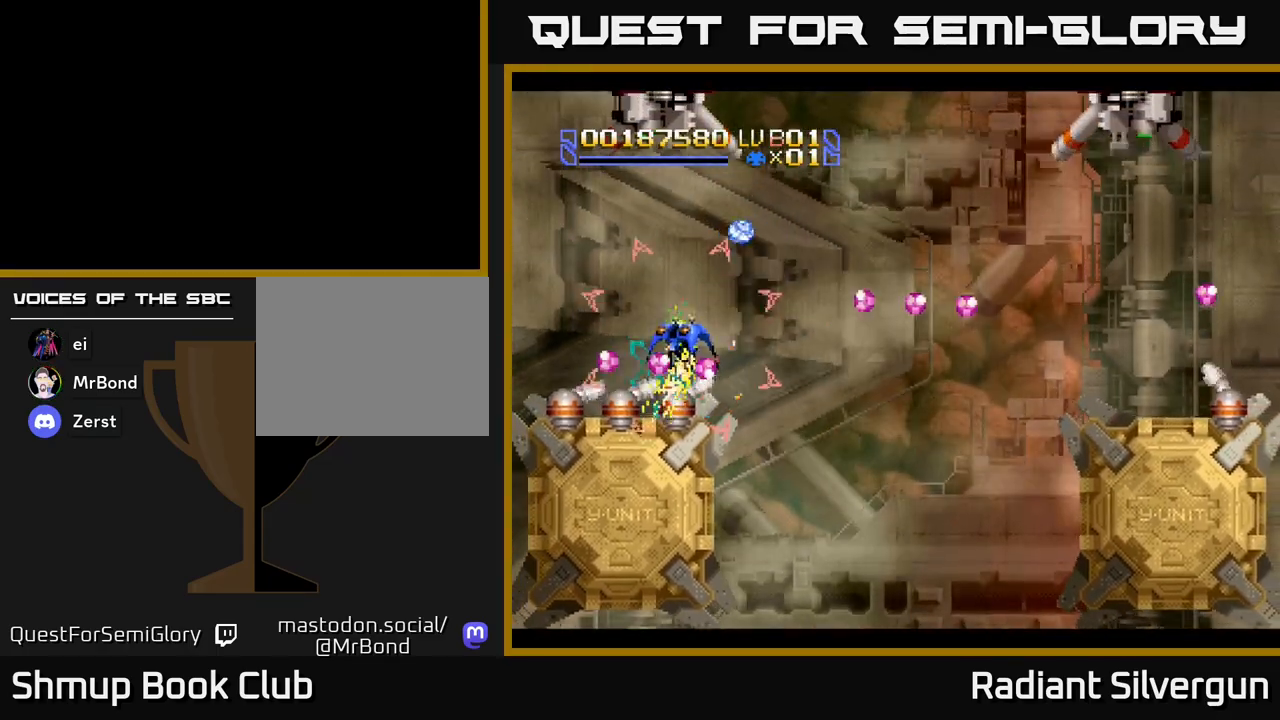
Gameplay with a controller (Xbox layout); each line is a JSON object with the inputs held at the frame after it. "events" lists button and stick changes between this image and that frame as [ms after this image, input, new state], when the widget could be followed in between. Not read: right_stick.
{"buttons": ["A", "DPAD_DOWN"], "left_stick": "center", "events": [[117, "DPAD_UP", "up"], [167, "DPAD_UP", "down"], [267, "DPAD_LEFT", "up"], [317, "DPAD_RIGHT", "down"], [317, "Y", "up"], [333, "A", "down"], [367, "DPAD_UP", "up"], [433, "DPAD_DOWN", "down"], [483, "DPAD_RIGHT", "up"]]}
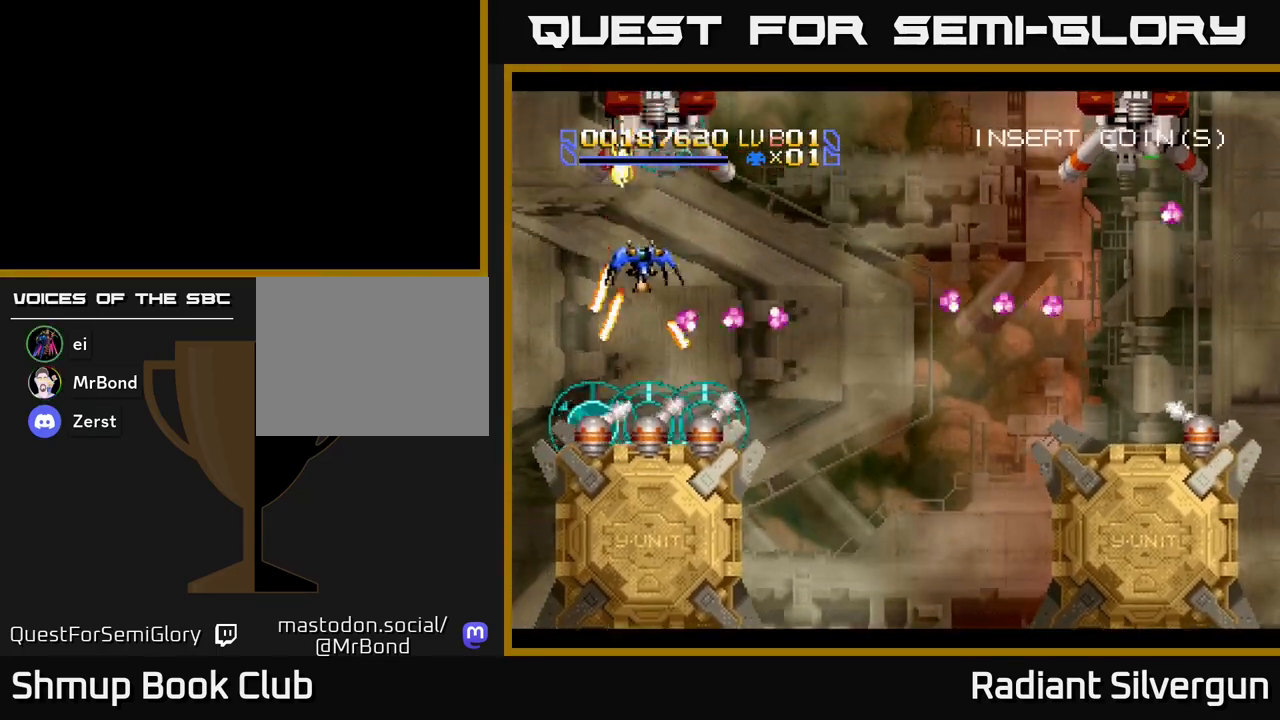
{"buttons": ["A", "DPAD_UP"], "left_stick": "center", "events": [[67, "DPAD_DOWN", "up"], [67, "DPAD_LEFT", "down"], [100, "DPAD_LEFT", "up"], [150, "DPAD_DOWN", "down"], [150, "DPAD_RIGHT", "down"], [233, "DPAD_RIGHT", "up"], [333, "DPAD_DOWN", "up"], [350, "DPAD_UP", "down"]]}
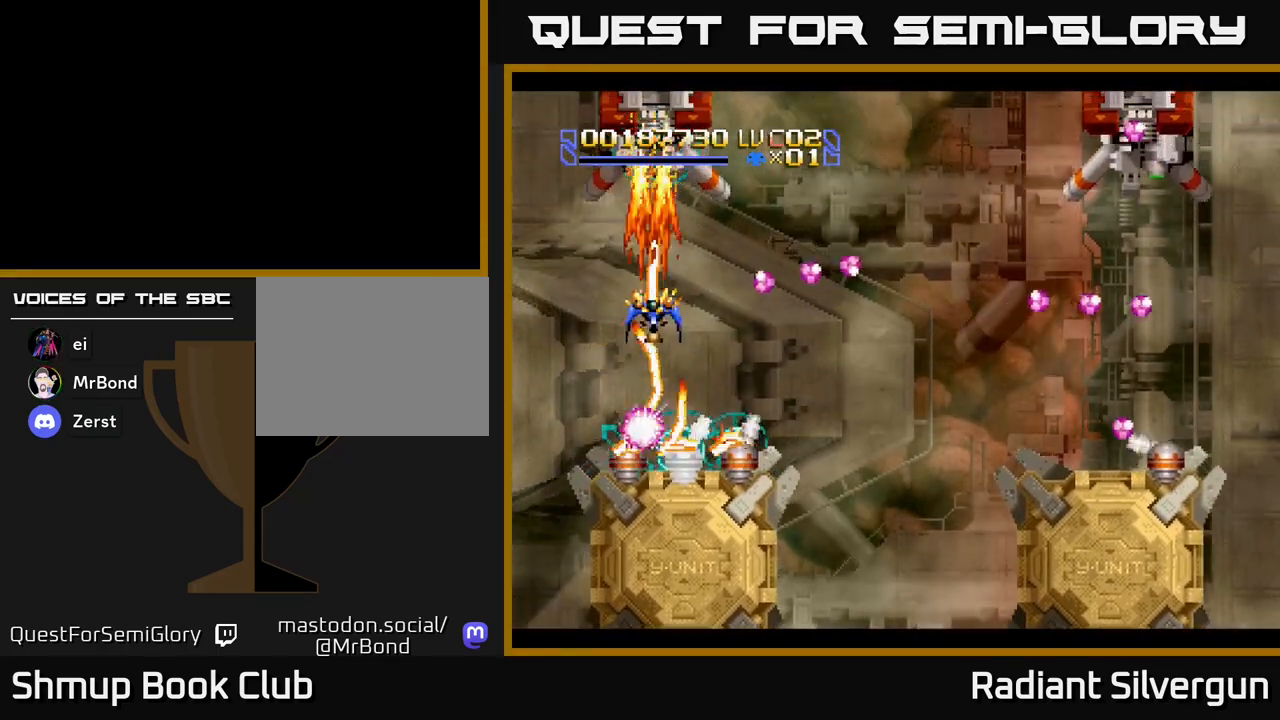
{"buttons": ["A"], "left_stick": "center", "events": [[17, "DPAD_UP", "up"], [50, "DPAD_DOWN", "down"], [183, "DPAD_RIGHT", "down"], [217, "DPAD_DOWN", "up"], [217, "DPAD_RIGHT", "up"], [233, "DPAD_UP", "down"], [350, "DPAD_UP", "up"], [383, "DPAD_RIGHT", "down"], [483, "DPAD_RIGHT", "up"]]}
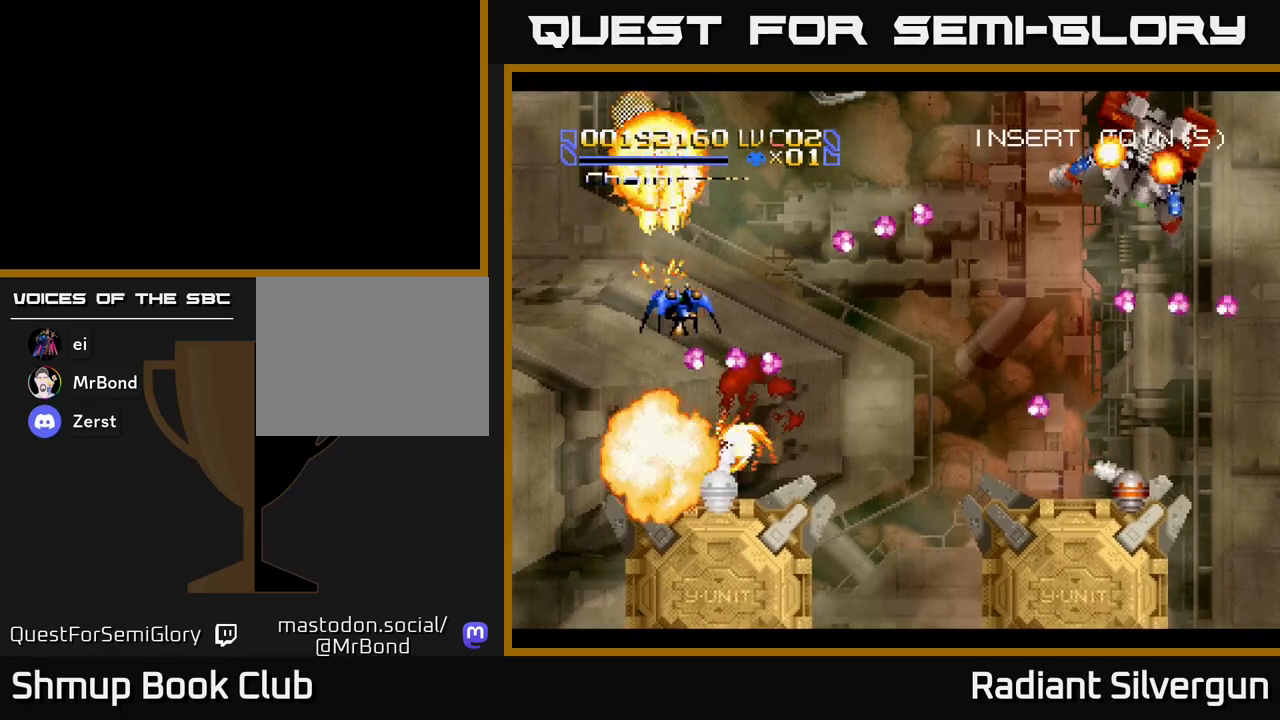
{"buttons": ["L1", "DPAD_DOWN", "DPAD_RIGHT"], "left_stick": "center", "events": [[33, "DPAD_LEFT", "down"], [100, "DPAD_LEFT", "up"], [100, "L1", "down"], [117, "DPAD_DOWN", "down"], [150, "A", "up"], [183, "DPAD_RIGHT", "down"]]}
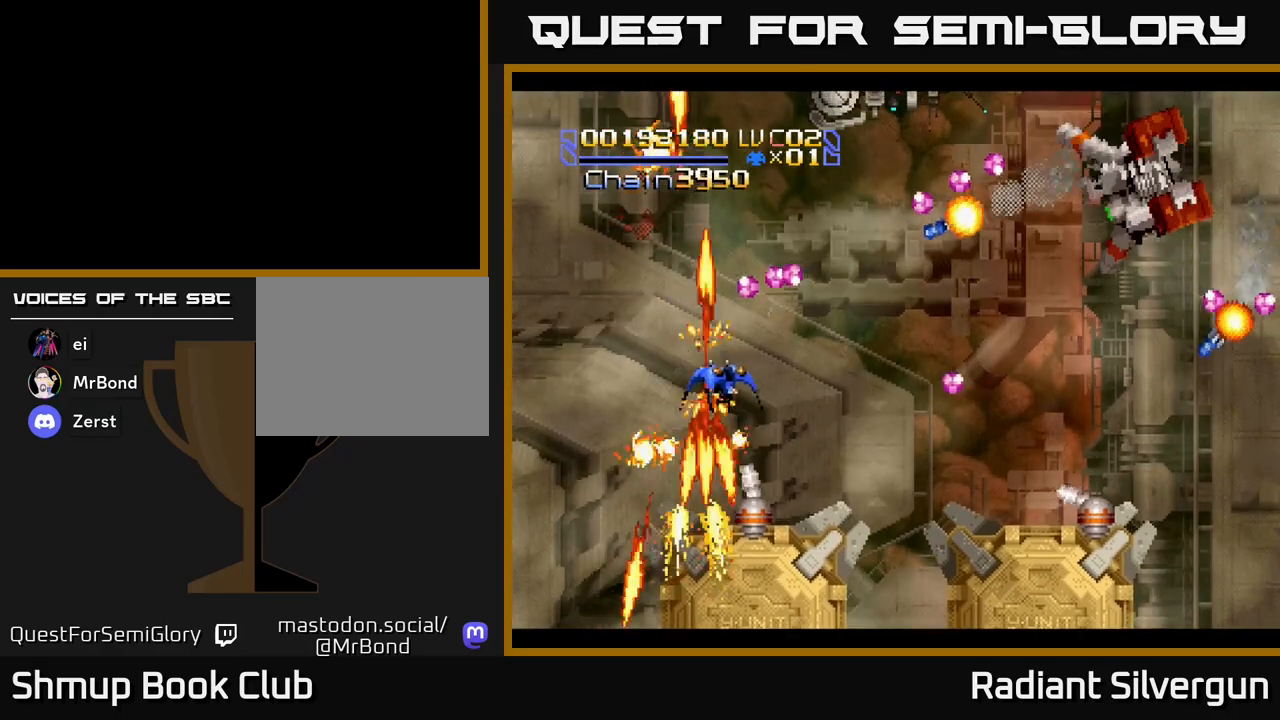
{"buttons": ["L1", "DPAD_RIGHT"], "left_stick": "center", "events": [[200, "DPAD_DOWN", "up"]]}
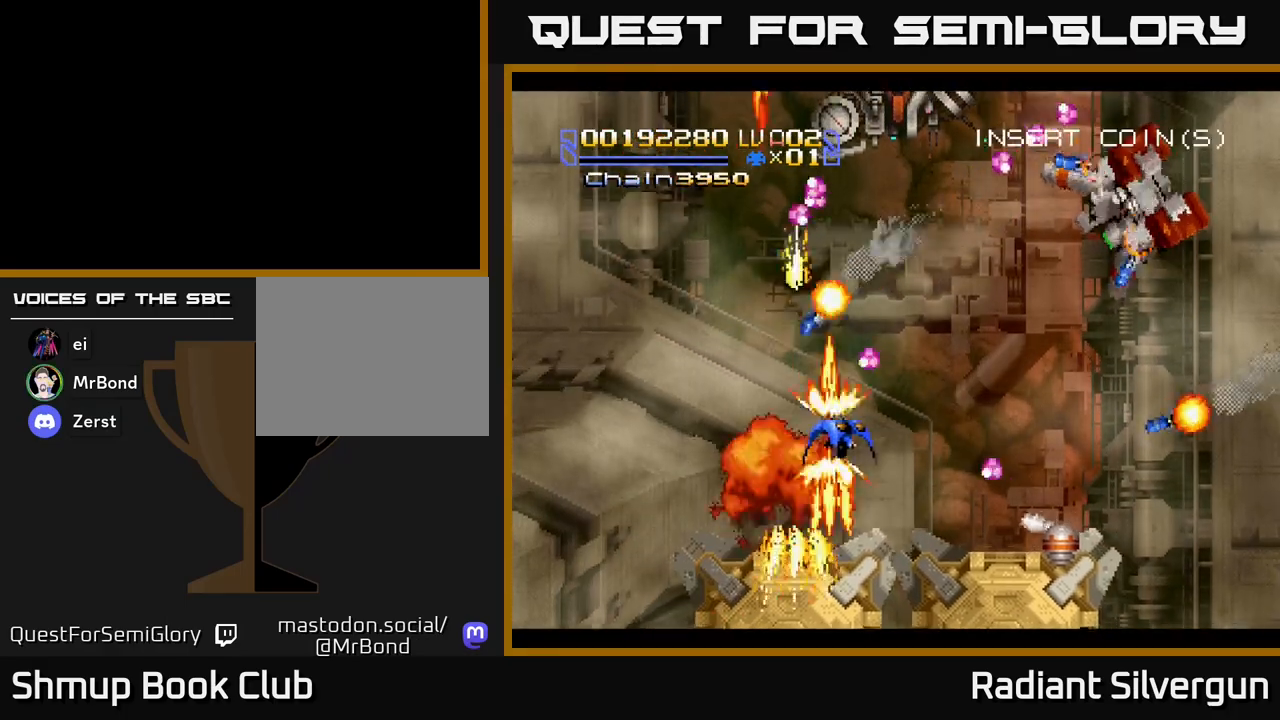
{"buttons": ["L1", "DPAD_RIGHT"], "left_stick": "center", "events": [[100, "DPAD_UP", "down"], [133, "DPAD_RIGHT", "up"], [200, "DPAD_RIGHT", "down"], [400, "DPAD_UP", "up"]]}
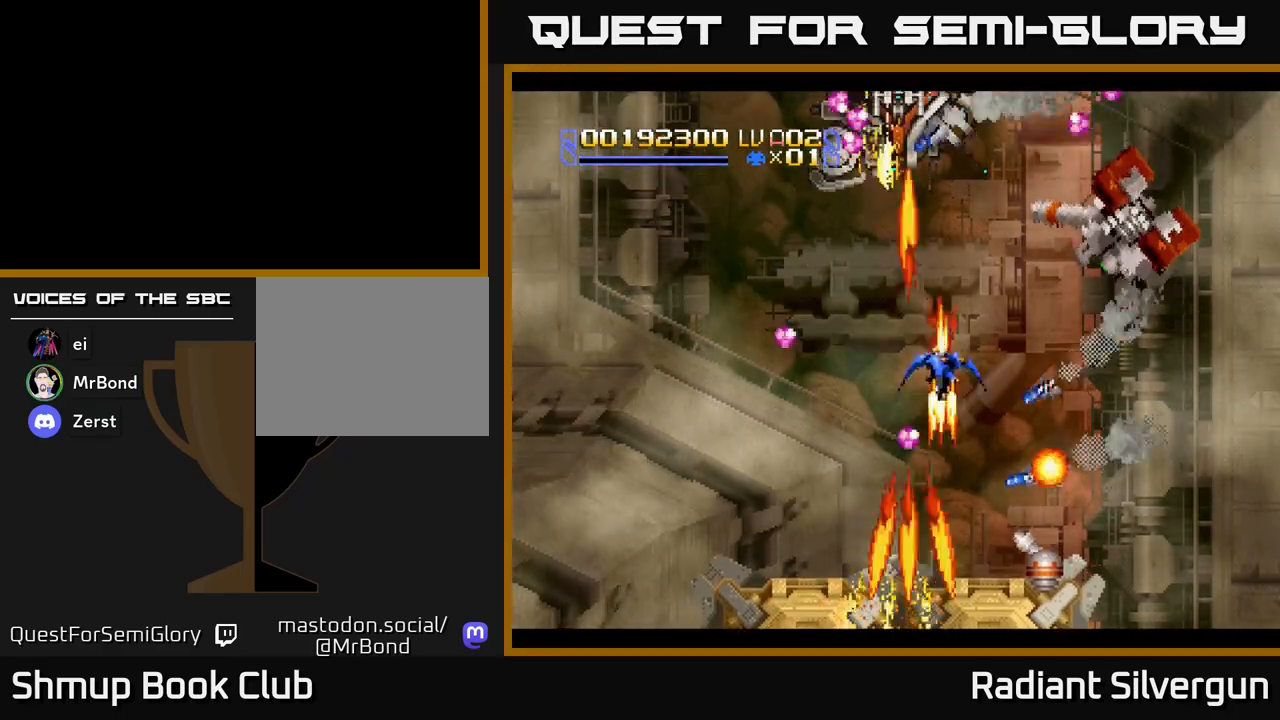
{"buttons": ["L1", "DPAD_DOWN", "DPAD_RIGHT"], "left_stick": "center", "events": [[333, "DPAD_DOWN", "down"], [383, "DPAD_RIGHT", "up"], [417, "DPAD_RIGHT", "down"]]}
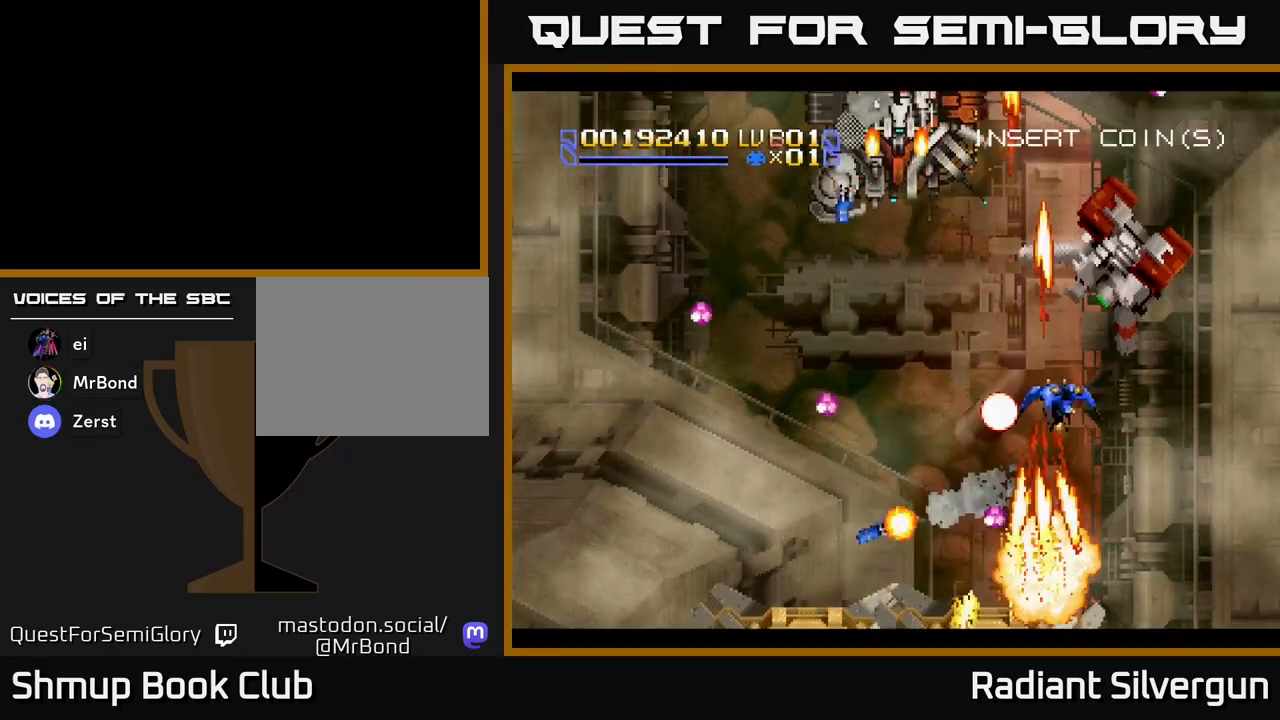
{"buttons": ["A", "DPAD_DOWN"], "left_stick": "center", "events": [[83, "A", "down"], [267, "L1", "up"], [317, "DPAD_RIGHT", "up"]]}
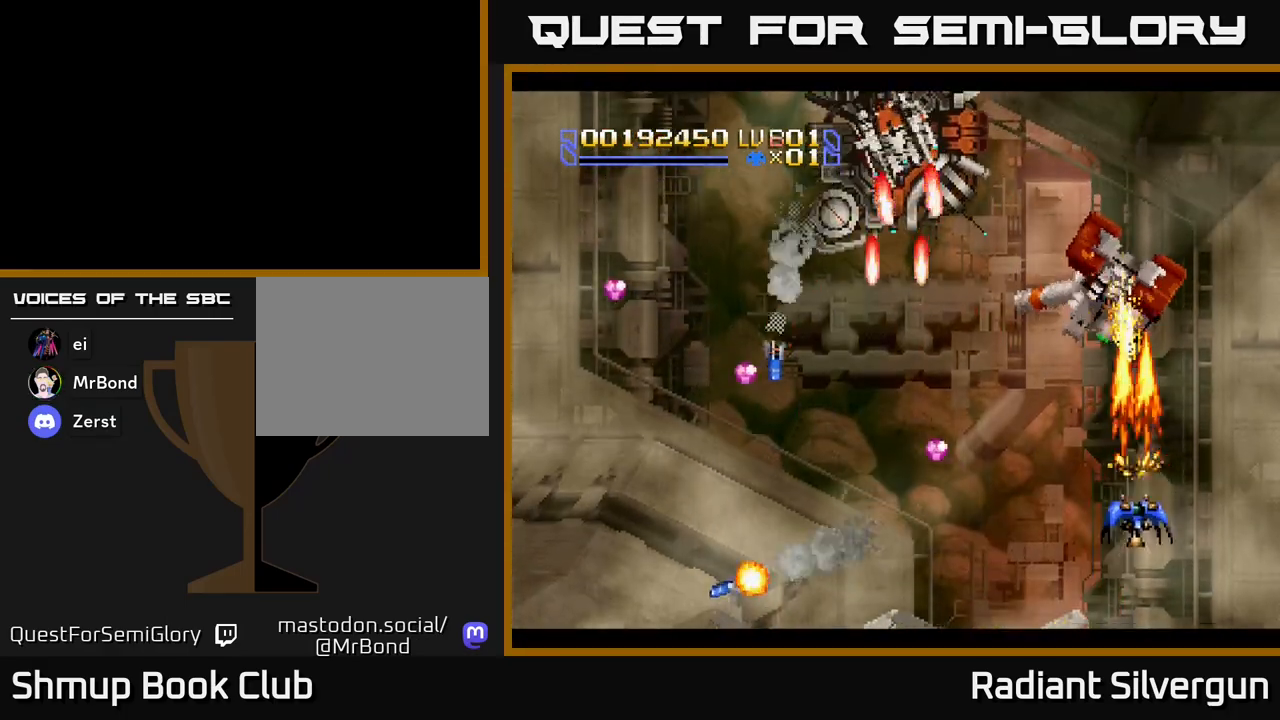
{"buttons": ["A", "DPAD_UP"], "left_stick": "center", "events": [[133, "DPAD_DOWN", "up"], [133, "DPAD_LEFT", "down"], [300, "DPAD_UP", "down"], [333, "DPAD_LEFT", "up"], [367, "DPAD_RIGHT", "down"], [433, "DPAD_RIGHT", "up"]]}
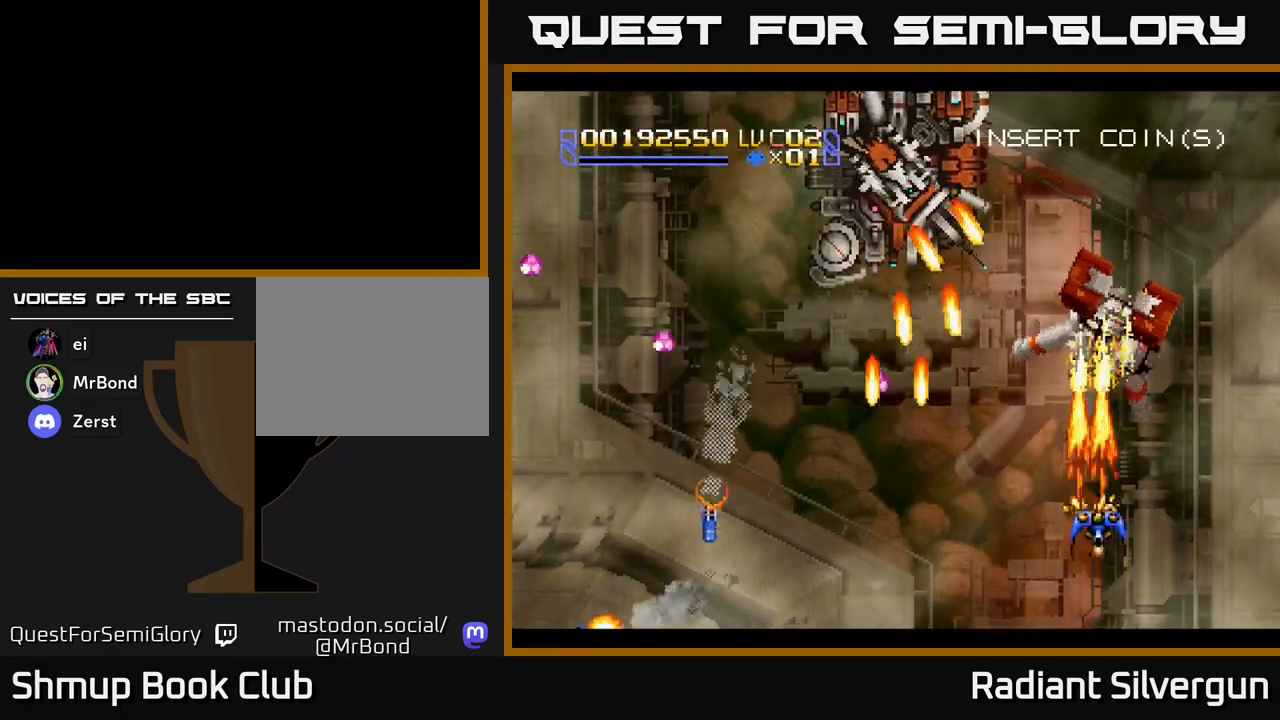
{"buttons": ["A"], "left_stick": "center", "events": [[117, "DPAD_UP", "up"], [133, "DPAD_RIGHT", "down"], [183, "DPAD_DOWN", "down"], [217, "DPAD_RIGHT", "up"], [300, "DPAD_DOWN", "up"], [300, "DPAD_LEFT", "down"], [367, "DPAD_UP", "down"], [433, "DPAD_LEFT", "up"], [483, "DPAD_UP", "up"]]}
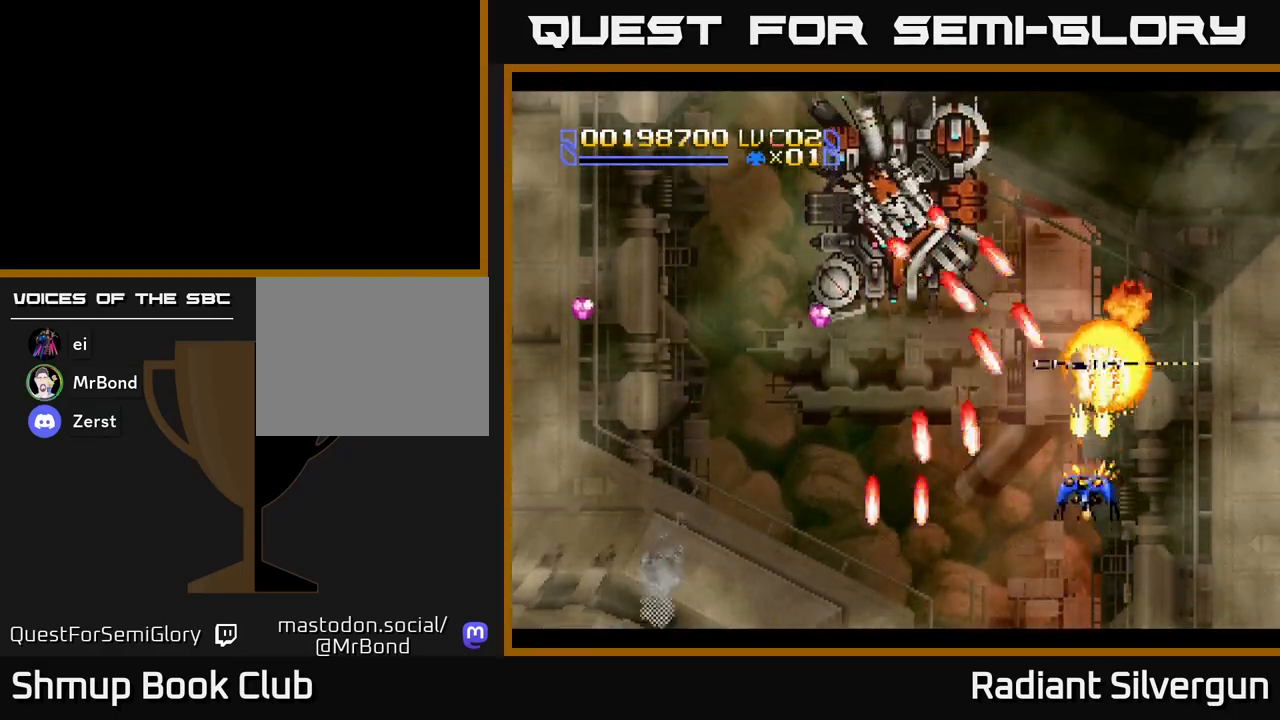
{"buttons": ["B", "DPAD_LEFT"], "left_stick": "center", "events": [[17, "DPAD_DOWN", "down"], [167, "DPAD_DOWN", "up"], [200, "DPAD_UP", "down"], [233, "DPAD_LEFT", "down"], [300, "DPAD_UP", "up"], [450, "A", "up"], [500, "B", "down"]]}
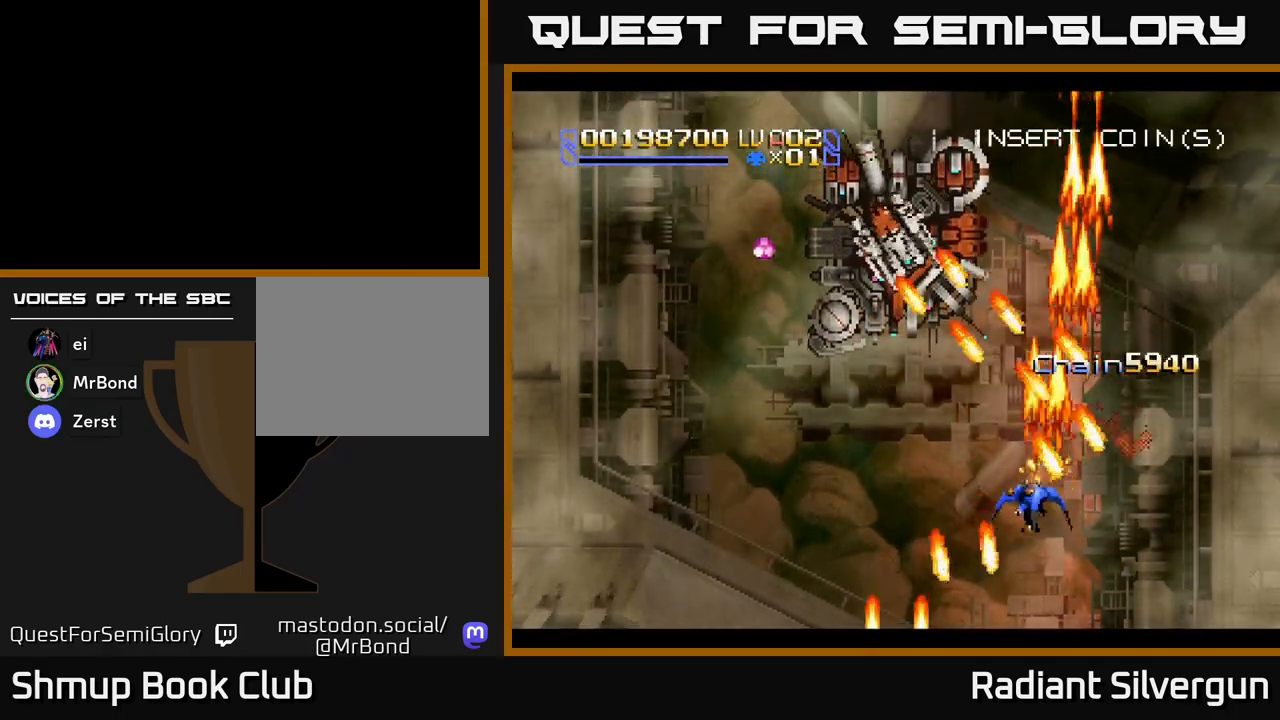
{"buttons": ["A", "DPAD_LEFT"], "left_stick": "center", "events": [[183, "B", "up"], [217, "DPAD_UP", "down"], [233, "A", "down"], [450, "DPAD_UP", "up"]]}
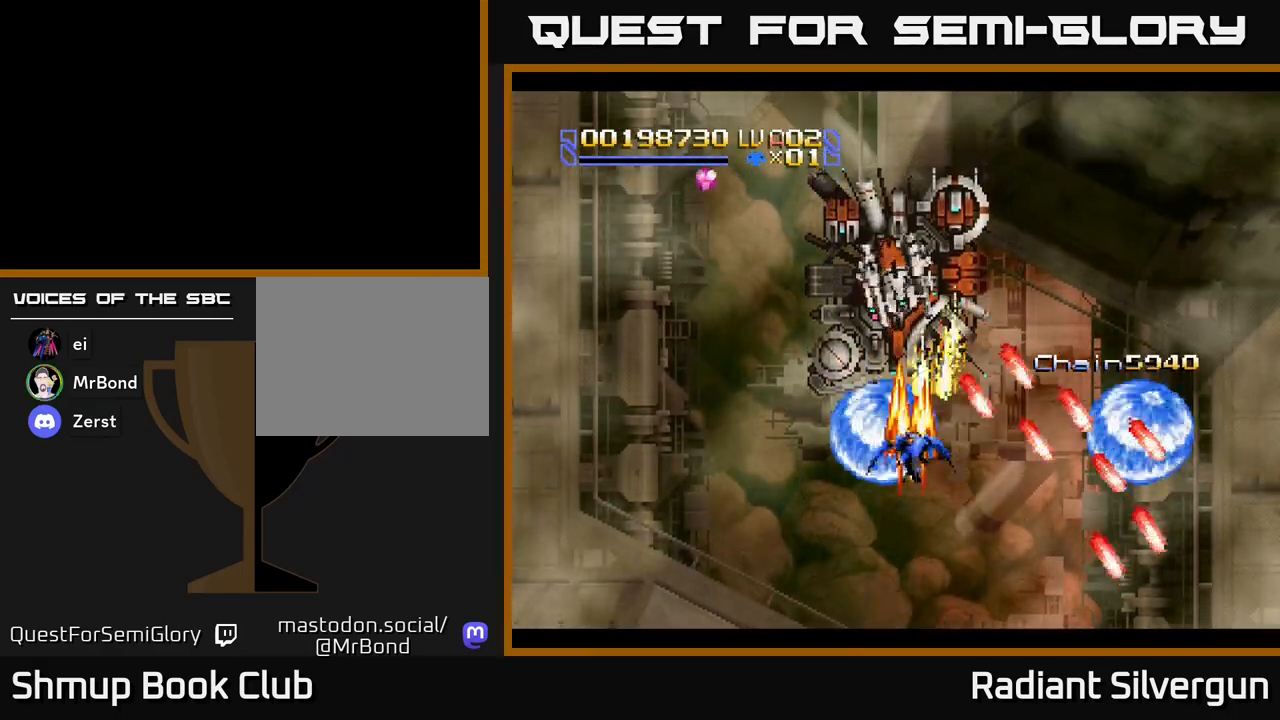
{"buttons": ["DPAD_RIGHT"], "left_stick": "center", "events": [[50, "DPAD_LEFT", "up"], [67, "DPAD_DOWN", "down"], [100, "L1", "down"], [217, "DPAD_DOWN", "up"], [350, "DPAD_DOWN", "down"], [350, "DPAD_RIGHT", "down"], [367, "L1", "up"], [417, "DPAD_DOWN", "up"], [483, "A", "up"]]}
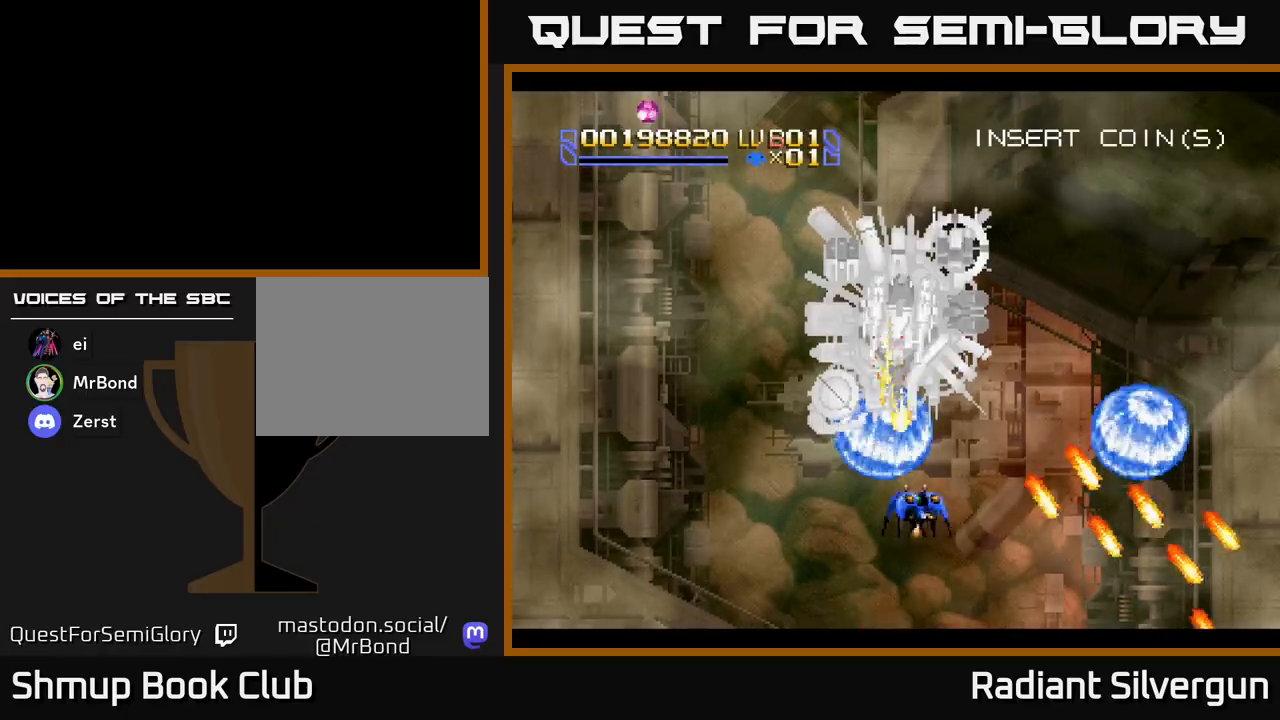
{"buttons": ["B"], "left_stick": "center", "events": [[17, "B", "down"], [83, "DPAD_RIGHT", "up"], [267, "DPAD_RIGHT", "down"], [283, "B", "up"], [350, "B", "down"], [500, "DPAD_RIGHT", "up"]]}
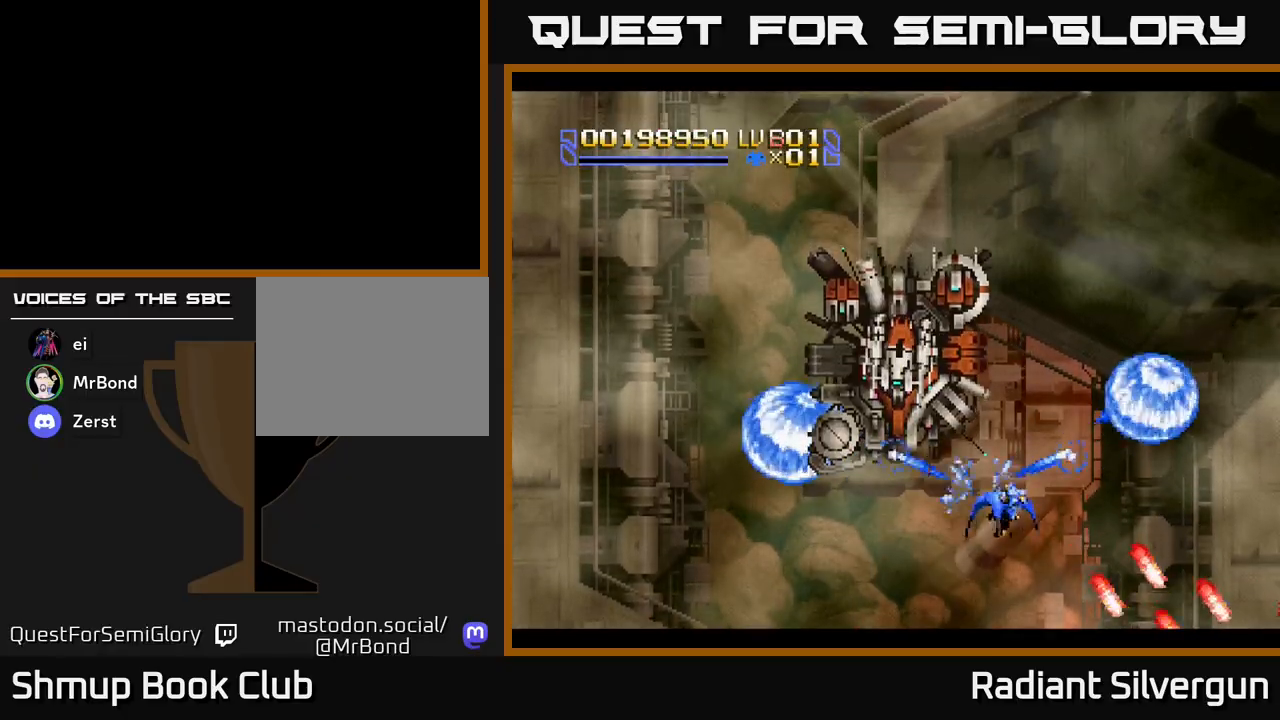
{"buttons": [], "left_stick": "center", "events": [[133, "B", "up"], [200, "B", "down"], [483, "B", "up"]]}
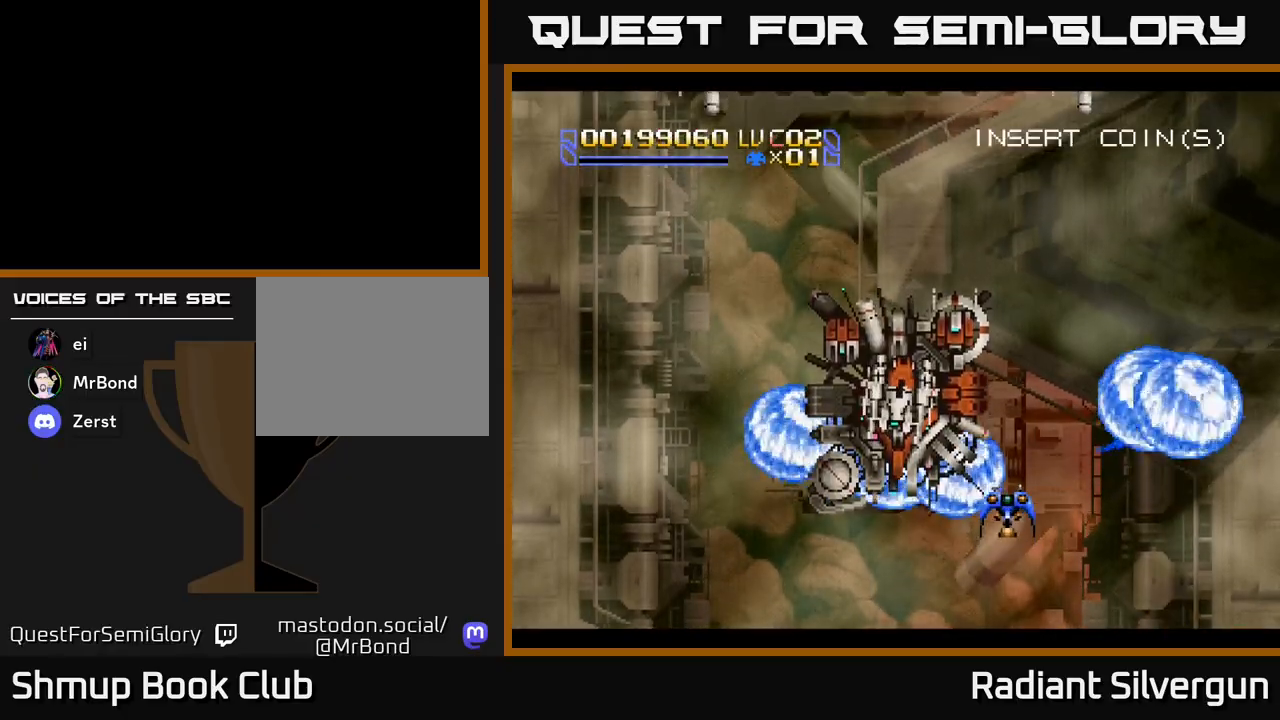
{"buttons": ["B"], "left_stick": "center", "events": [[67, "B", "down"], [150, "DPAD_DOWN", "down"], [283, "DPAD_DOWN", "up"], [317, "B", "up"], [417, "B", "down"]]}
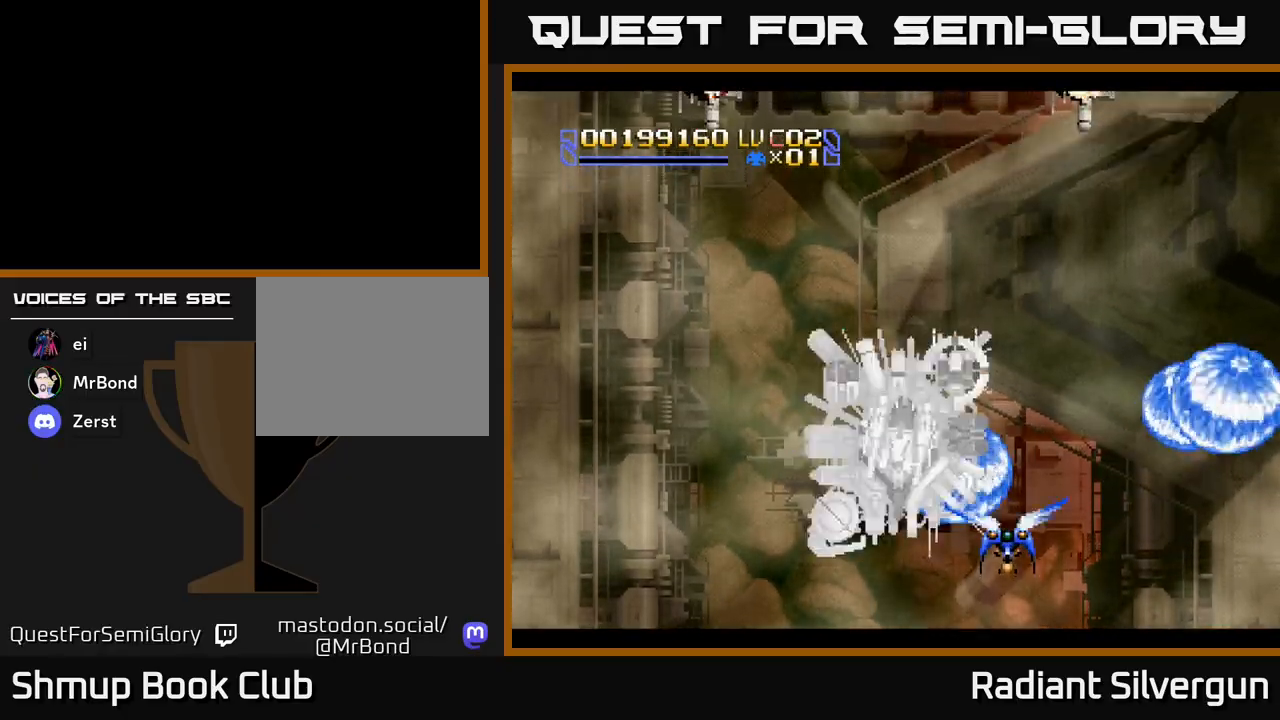
{"buttons": ["B", "DPAD_UP", "DPAD_RIGHT"], "left_stick": "center", "events": [[117, "DPAD_DOWN", "down"], [167, "B", "up"], [167, "DPAD_RIGHT", "down"], [233, "A", "down"], [233, "DPAD_DOWN", "up"], [283, "DPAD_RIGHT", "up"], [350, "DPAD_DOWN", "down"], [433, "B", "down"], [450, "A", "up"], [450, "DPAD_RIGHT", "down"], [467, "DPAD_DOWN", "up"], [500, "DPAD_UP", "down"]]}
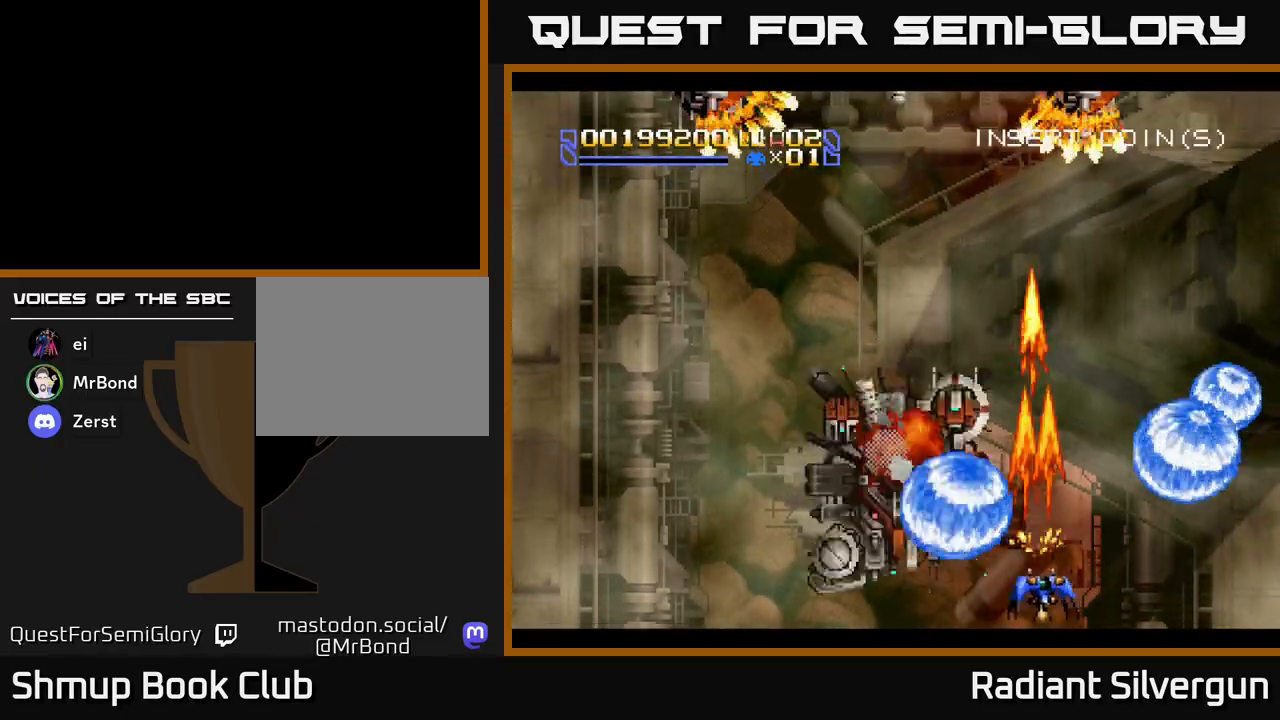
{"buttons": ["A", "DPAD_UP"], "left_stick": "center", "events": [[100, "B", "up"], [117, "A", "down"], [200, "DPAD_RIGHT", "up"]]}
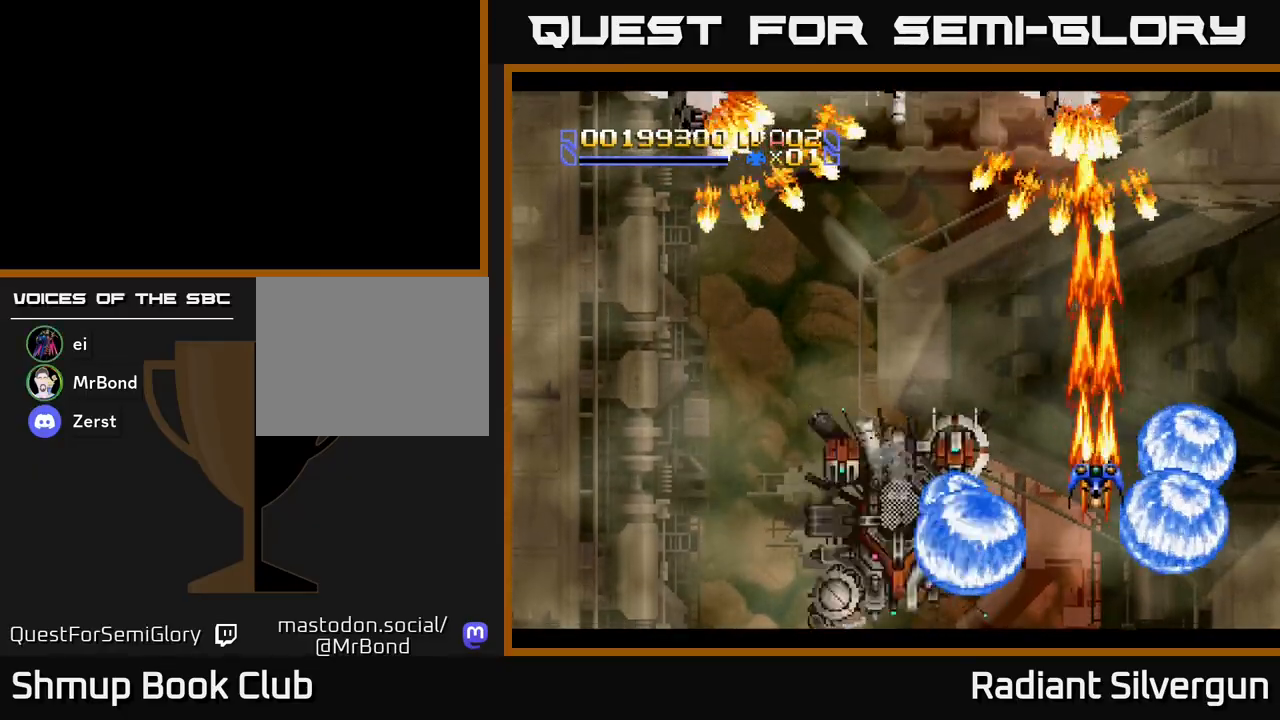
{"buttons": ["A", "DPAD_UP", "DPAD_LEFT"], "left_stick": "center", "events": [[33, "DPAD_UP", "up"], [67, "DPAD_DOWN", "down"], [200, "DPAD_DOWN", "up"], [200, "DPAD_LEFT", "down"], [217, "DPAD_UP", "down"]]}
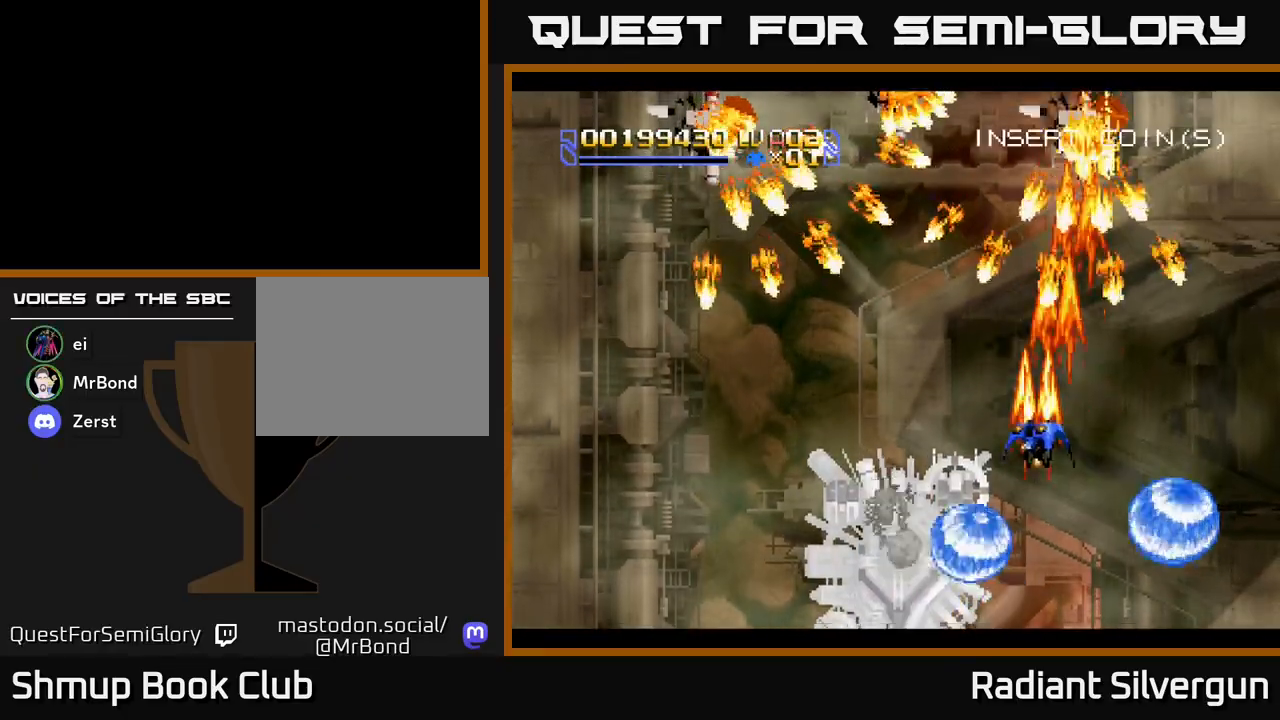
{"buttons": ["L1", "DPAD_DOWN", "DPAD_LEFT"], "left_stick": "center", "events": [[83, "A", "up"], [100, "DPAD_UP", "up"], [217, "DPAD_DOWN", "down"], [500, "L1", "down"]]}
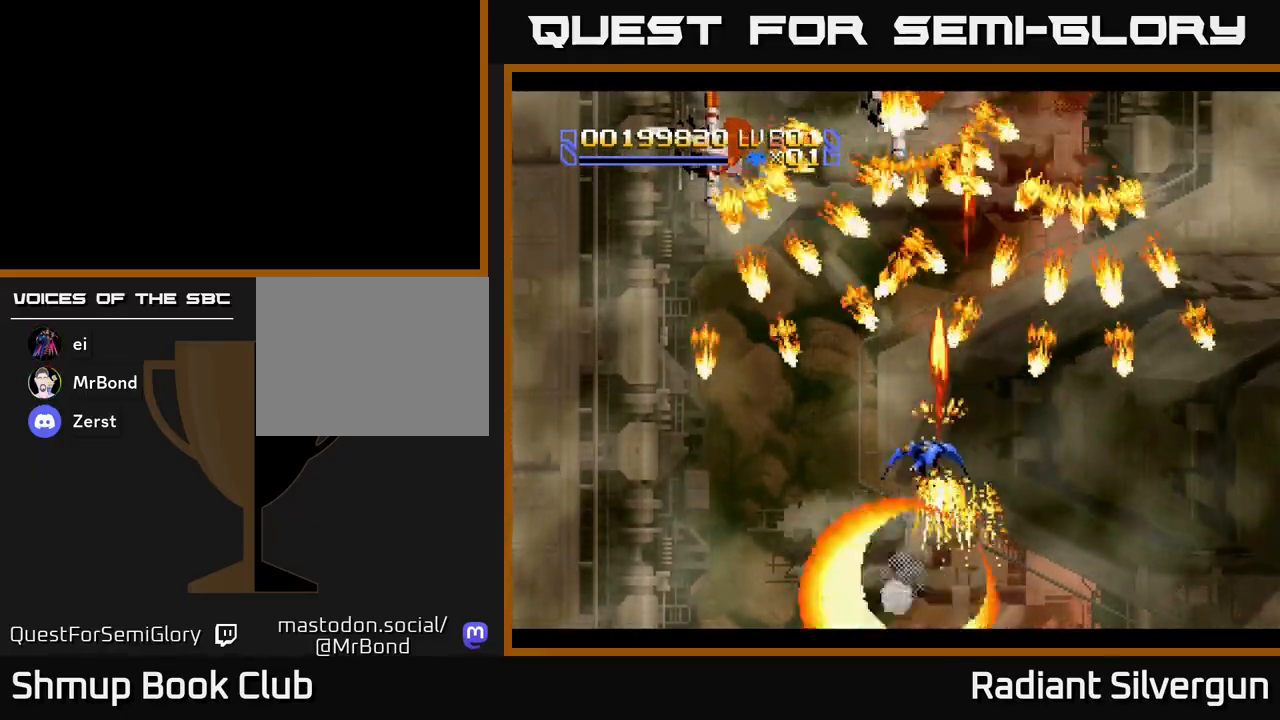
{"buttons": ["A", "L1", "DPAD_LEFT"], "left_stick": "center", "events": [[50, "DPAD_DOWN", "up"], [283, "DPAD_DOWN", "down"], [350, "A", "down"], [433, "DPAD_DOWN", "up"]]}
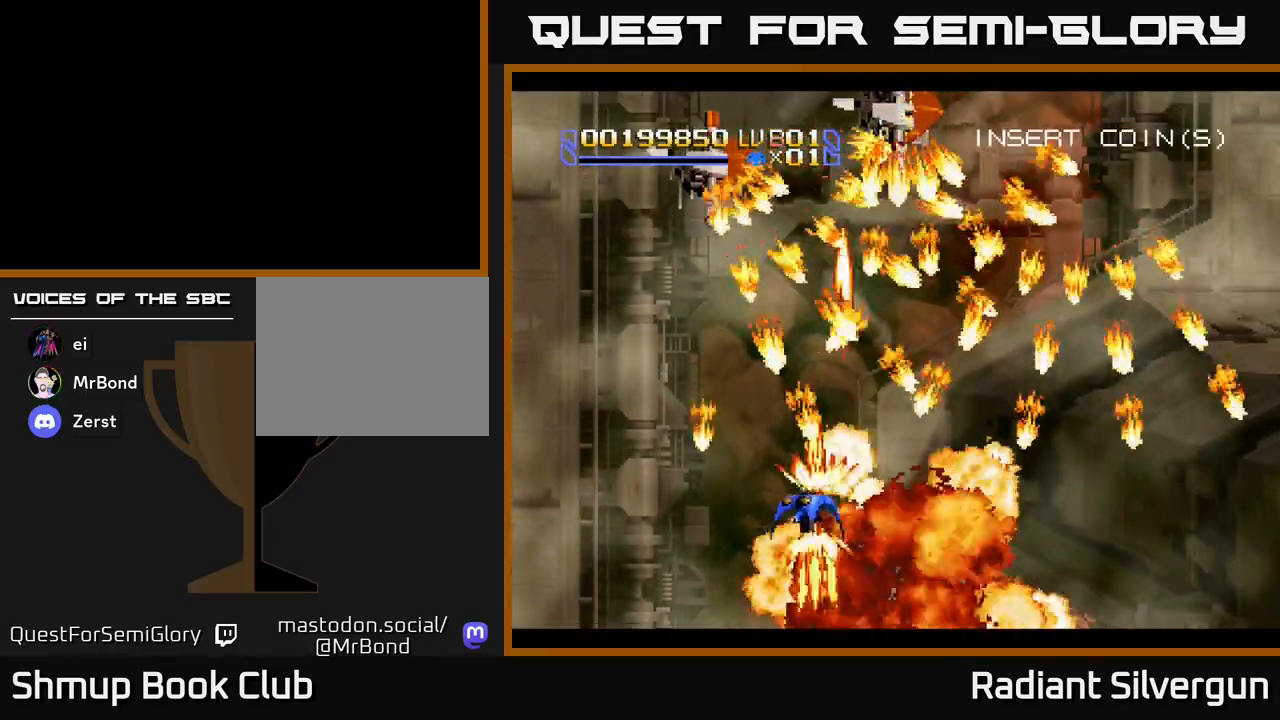
{"buttons": ["A"], "left_stick": "center", "events": [[17, "L1", "up"], [33, "DPAD_UP", "down"], [300, "DPAD_LEFT", "up"], [467, "DPAD_UP", "up"]]}
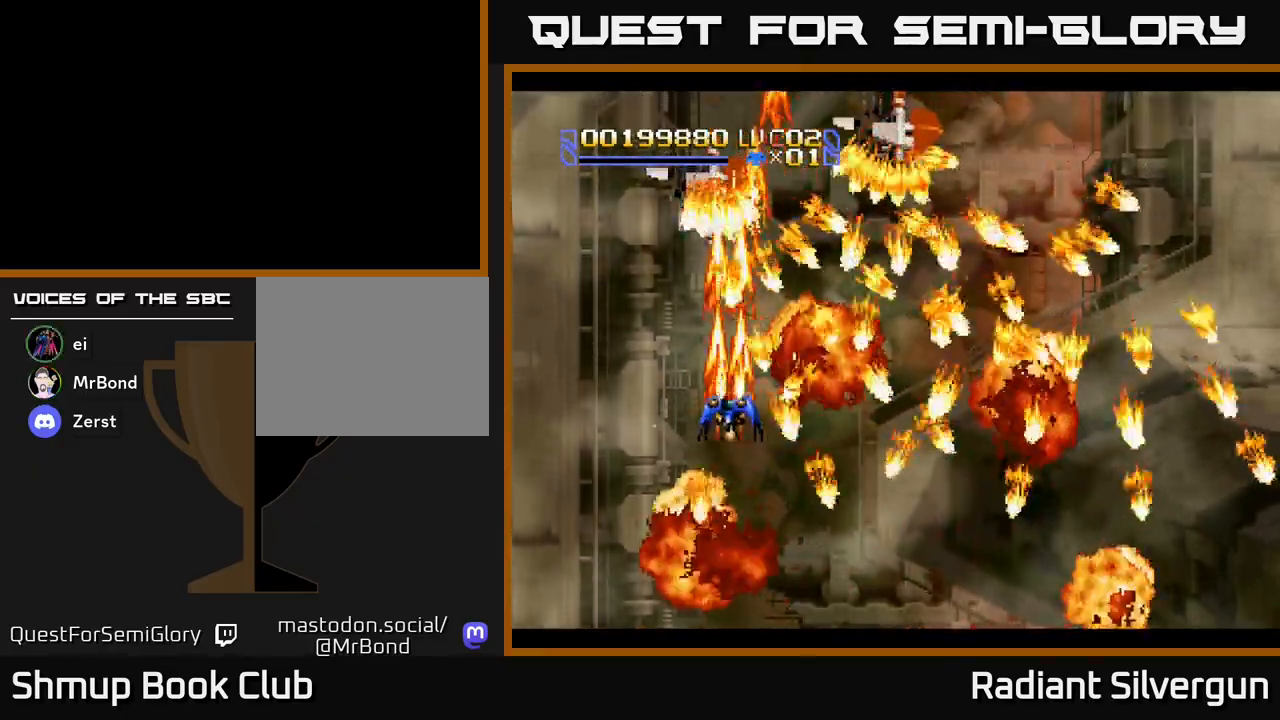
{"buttons": ["A", "DPAD_UP", "DPAD_LEFT"], "left_stick": "center", "events": [[167, "DPAD_DOWN", "down"], [317, "DPAD_DOWN", "up"], [333, "DPAD_LEFT", "down"], [383, "DPAD_UP", "down"]]}
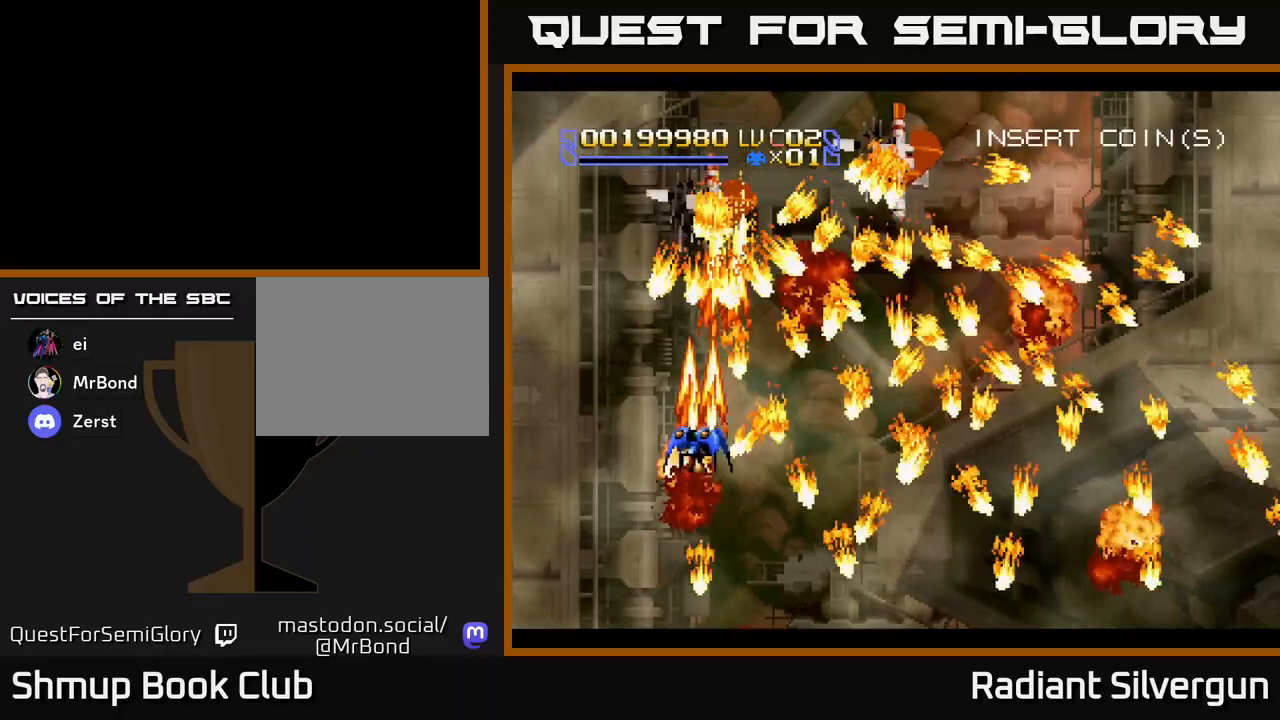
{"buttons": ["B", "DPAD_LEFT"], "left_stick": "center", "events": [[333, "DPAD_UP", "up"], [367, "A", "up"], [367, "B", "down"]]}
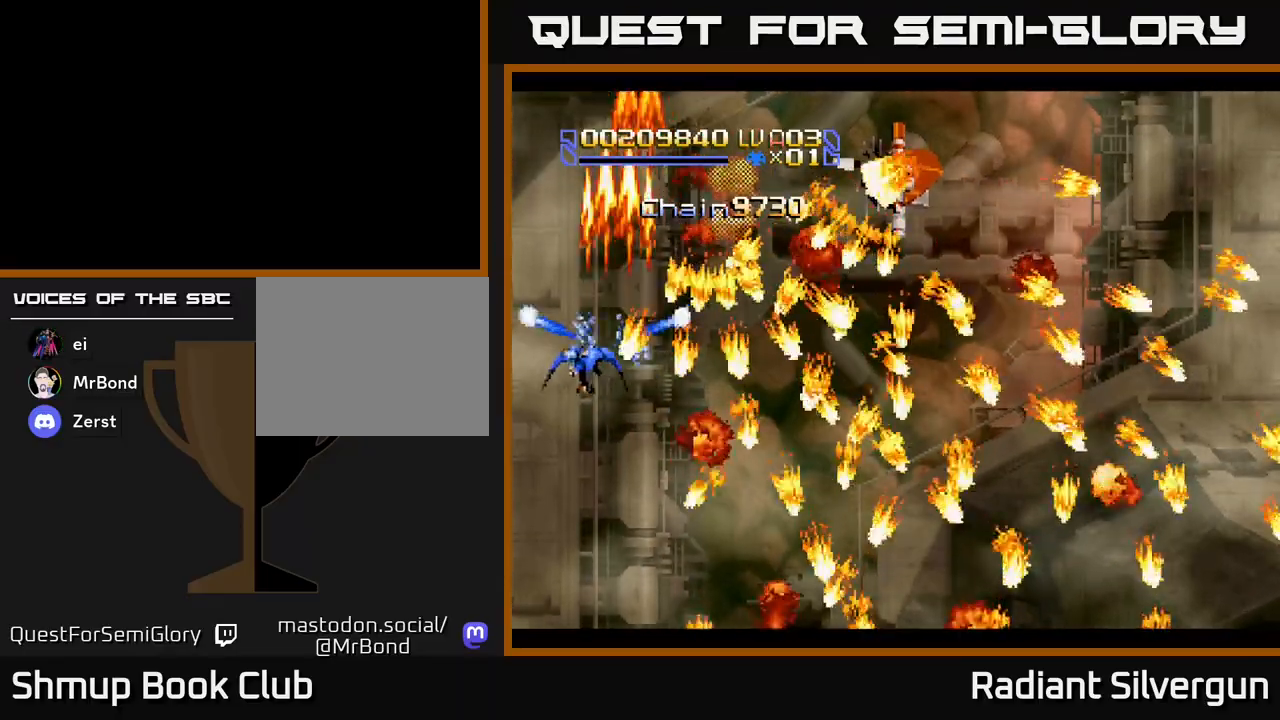
{"buttons": ["B"], "left_stick": "center", "events": [[100, "DPAD_LEFT", "up"], [333, "B", "up"], [383, "B", "down"]]}
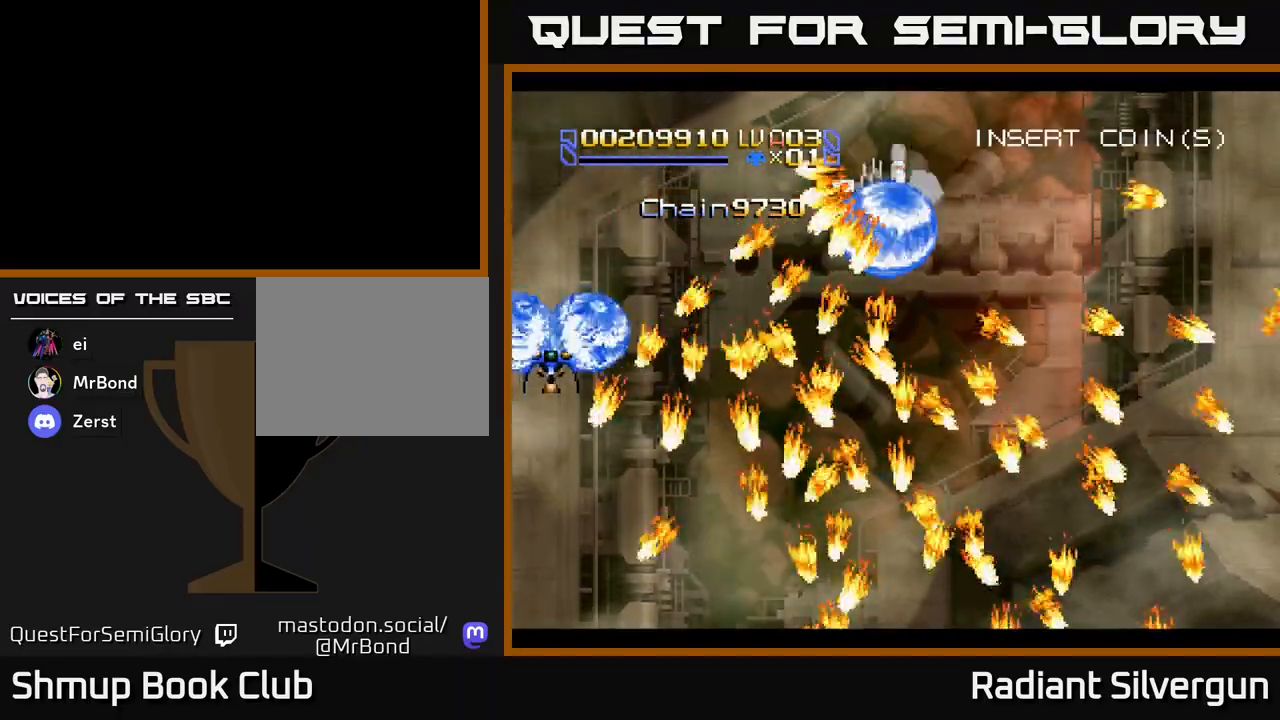
{"buttons": ["B", "DPAD_UP"], "left_stick": "center", "events": [[450, "DPAD_UP", "down"]]}
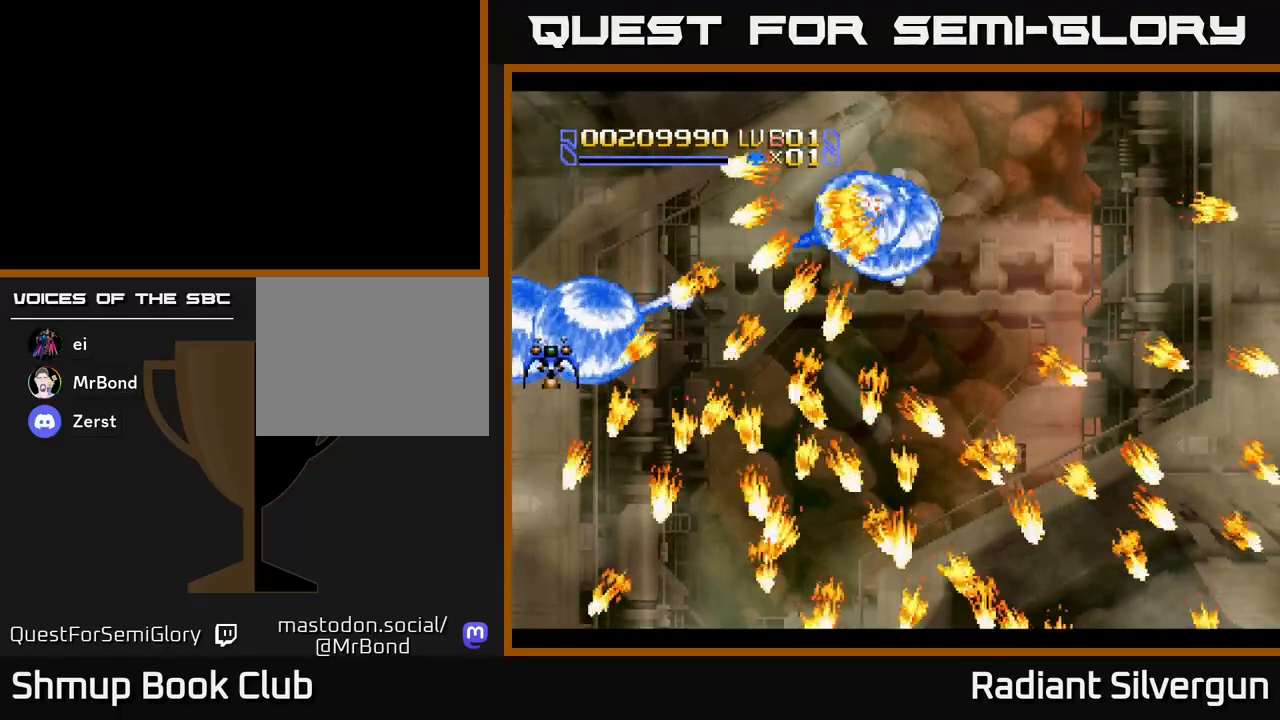
{"buttons": [], "left_stick": "center", "events": [[17, "B", "up"], [83, "A", "down"], [250, "DPAD_RIGHT", "down"], [267, "DPAD_UP", "up"], [400, "A", "up"], [400, "DPAD_RIGHT", "up"]]}
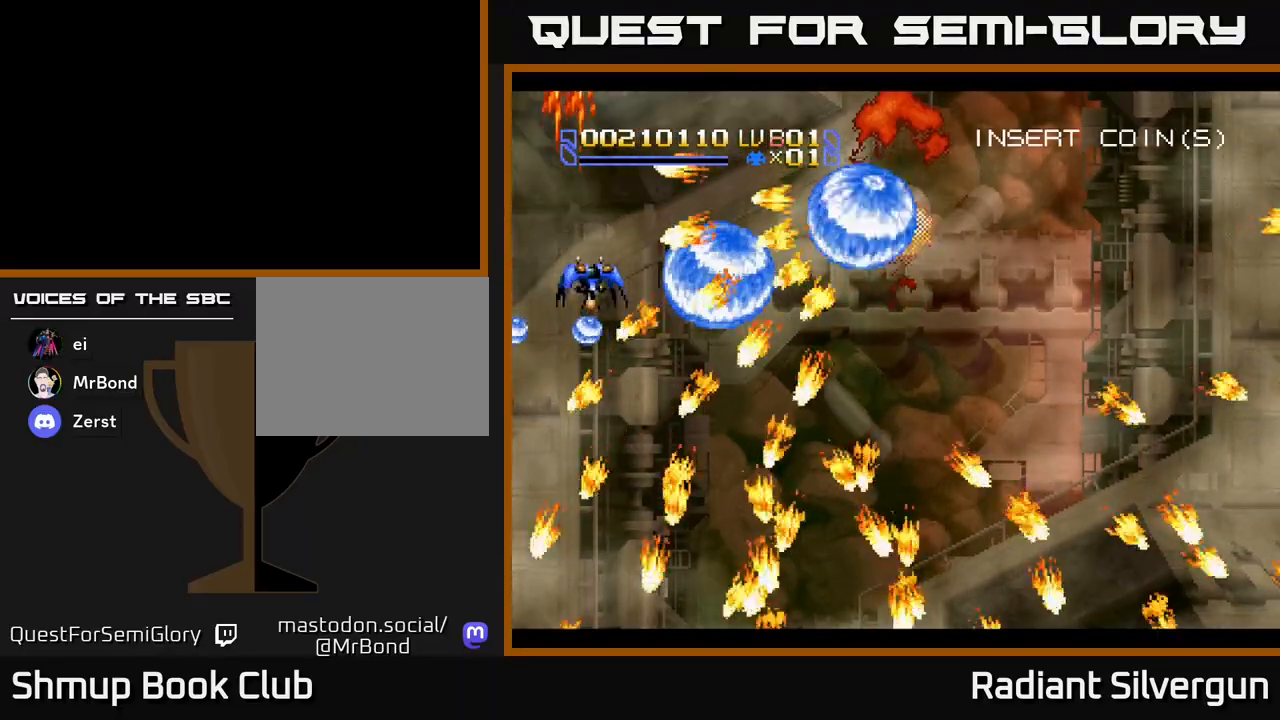
{"buttons": ["DPAD_DOWN"], "left_stick": "center", "events": [[50, "A", "down"], [83, "DPAD_RIGHT", "down"], [183, "A", "up"], [233, "DPAD_RIGHT", "up"], [500, "DPAD_DOWN", "down"]]}
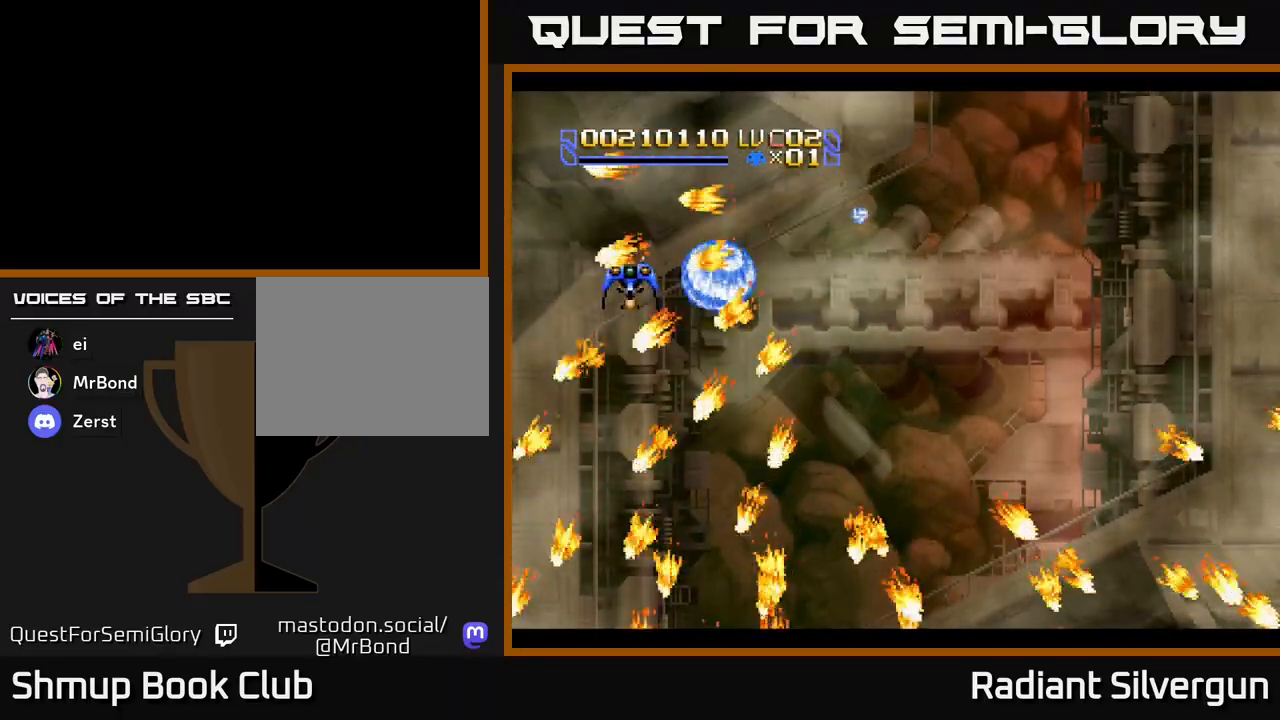
{"buttons": ["DPAD_RIGHT"], "left_stick": "center", "events": [[67, "DPAD_DOWN", "up"], [300, "DPAD_DOWN", "down"], [350, "DPAD_RIGHT", "down"], [383, "DPAD_DOWN", "up"]]}
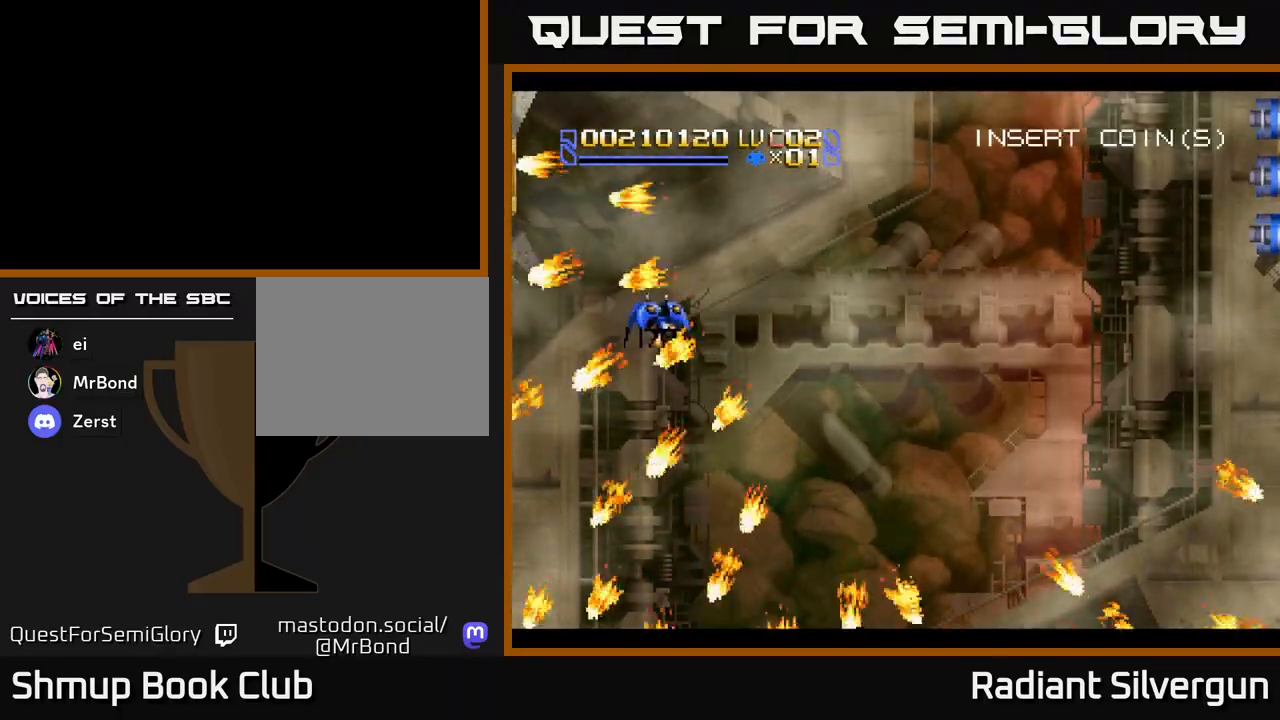
{"buttons": ["DPAD_RIGHT"], "left_stick": "center", "events": []}